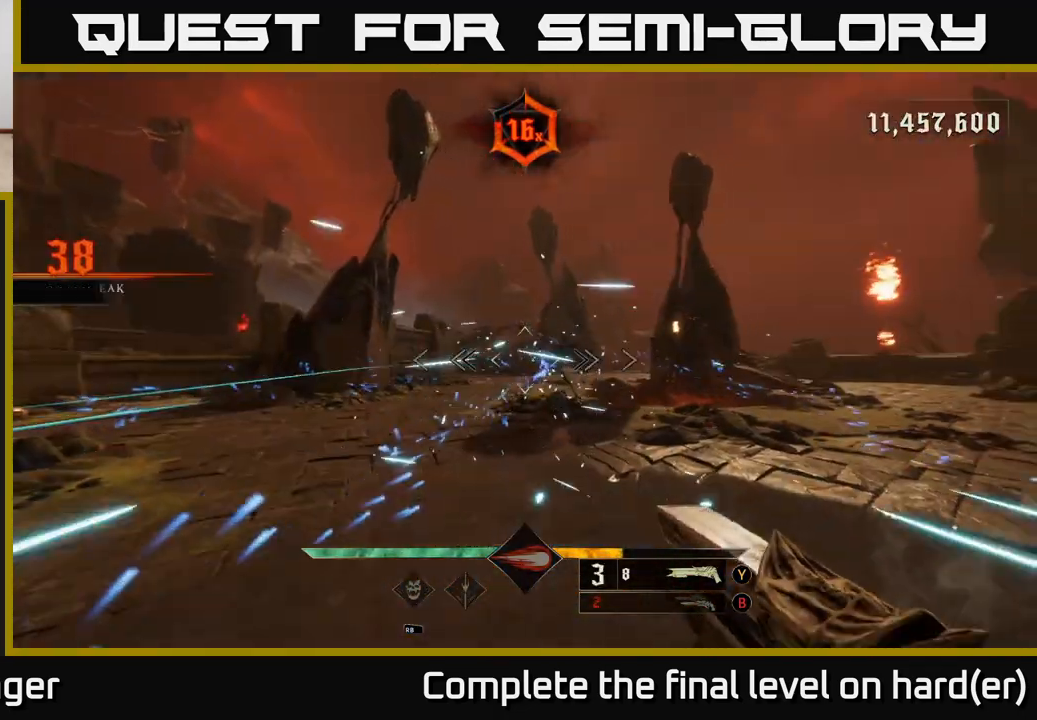
Gameplay with a controller (Xbox layout); each line is a JSON object with the inputs held at the frame after it. "events" lists button and stick changes between this image and that frame as [ms after this image, input, new state], when the widget could be followed in between.
{"buttons": [], "left_stick": "center", "right_stick": "center", "events": [[50, "left_stick", "down-left"], [100, "L2", "down"], [100, "R2", "down"], [200, "R2", "up"], [233, "right_stick", "center"], [250, "L2", "up"], [250, "left_stick", "left"], [417, "left_stick", "center"]]}
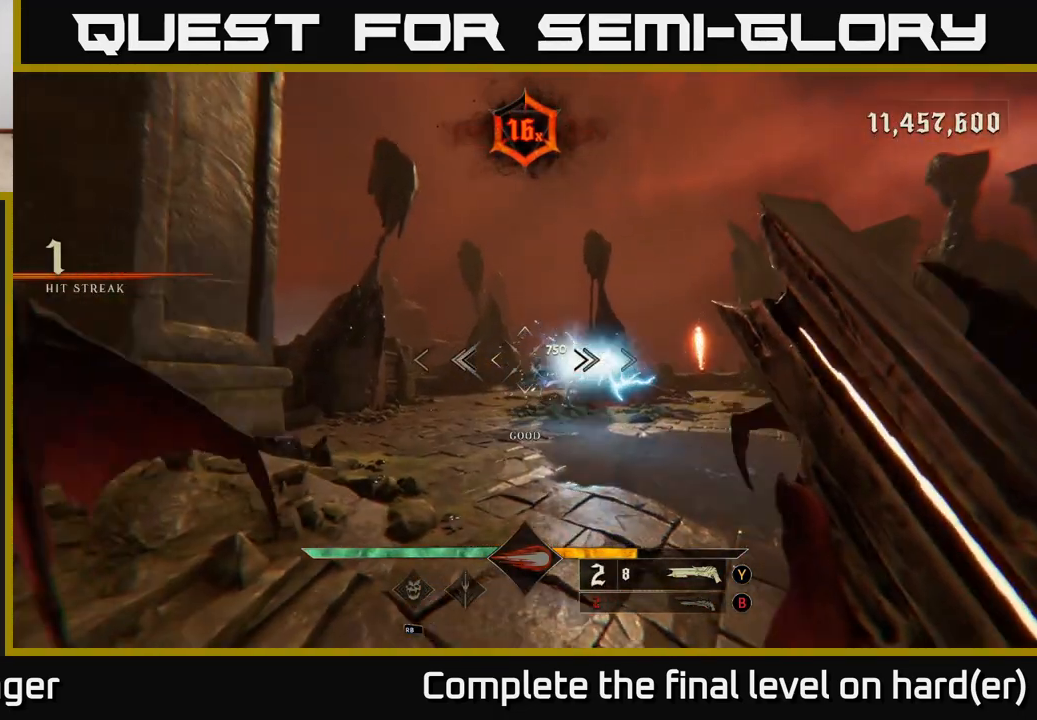
{"buttons": [], "left_stick": "up", "right_stick": "center", "events": [[83, "left_stick", "up-left"], [133, "left_stick", "up"], [217, "right_stick", "down"], [283, "right_stick", "center"], [317, "left_stick", "up-left"], [367, "A", "down"], [467, "A", "up"], [467, "left_stick", "up"]]}
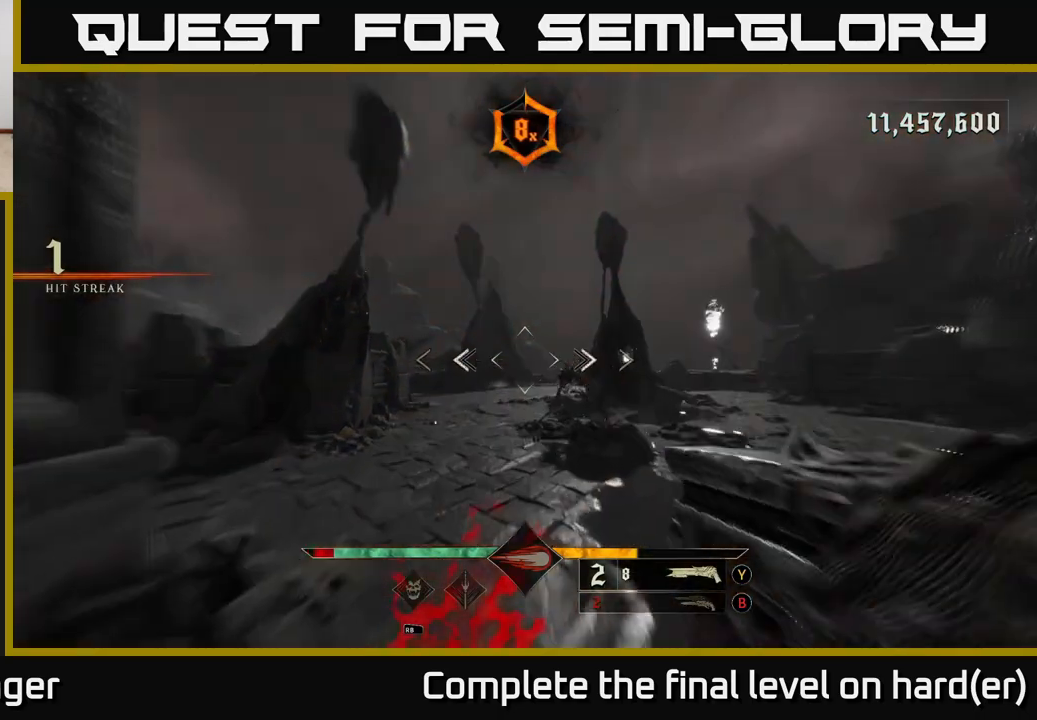
{"buttons": [], "left_stick": "up-left", "right_stick": "up", "events": [[17, "left_stick", "up-right"], [117, "right_stick", "down"], [167, "left_stick", "up"], [200, "R2", "down"], [267, "right_stick", "center"], [283, "left_stick", "up-left"], [300, "R2", "up"], [417, "right_stick", "up"]]}
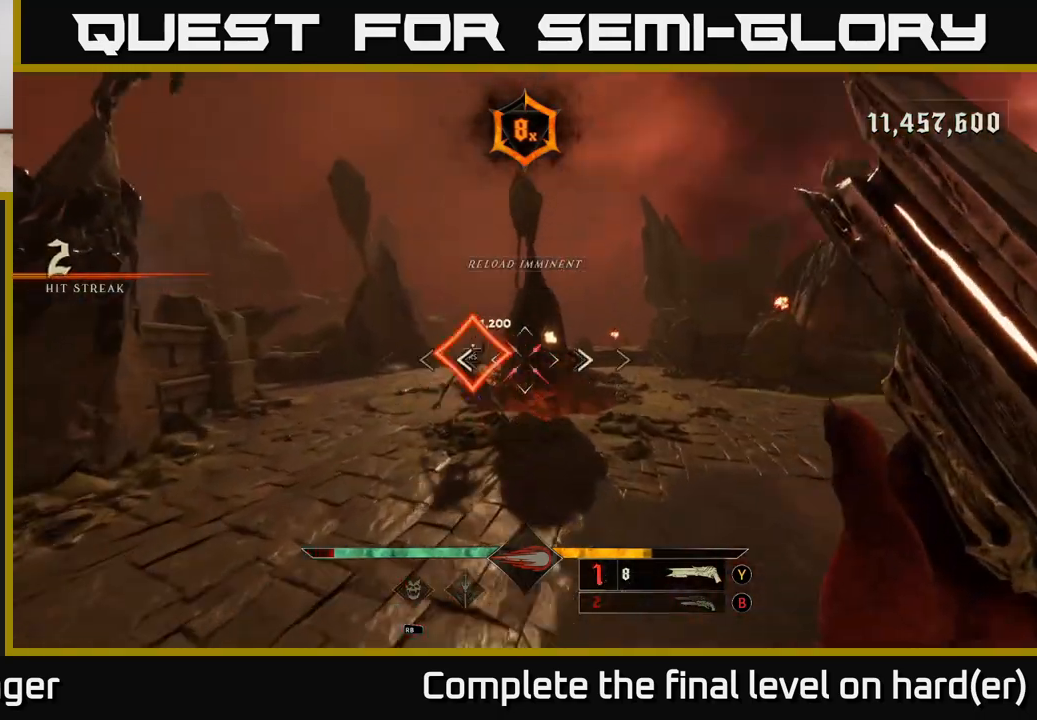
{"buttons": [], "left_stick": "up-left", "right_stick": "center", "events": [[100, "right_stick", "center"]]}
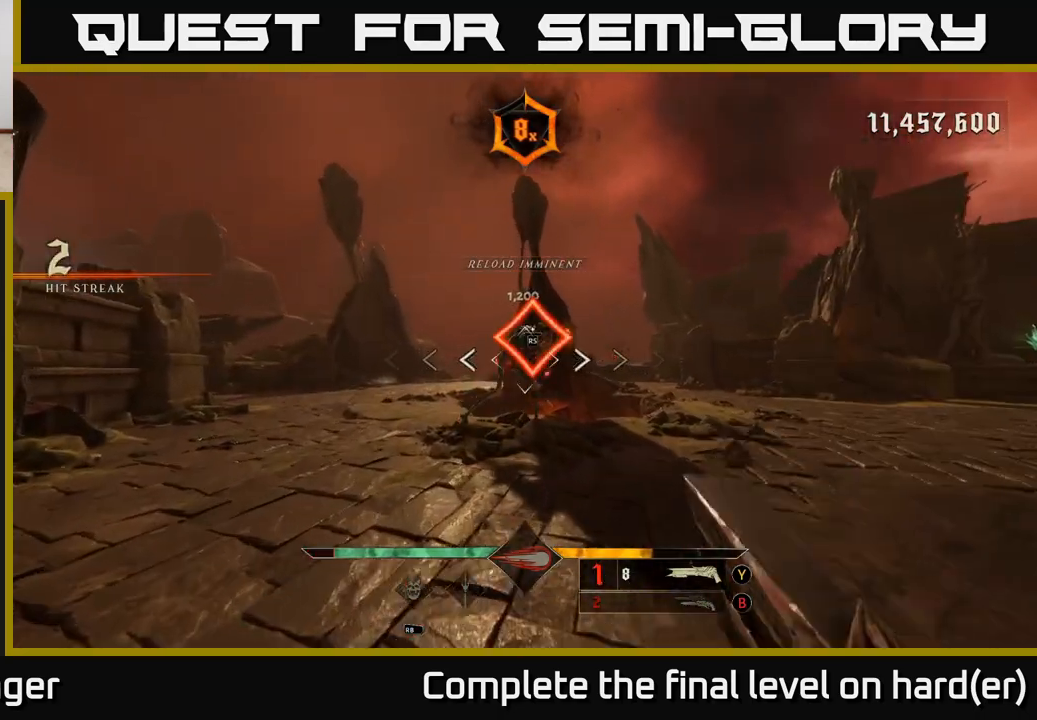
{"buttons": [], "left_stick": "center", "right_stick": "left", "events": [[17, "left_stick", "center"], [483, "right_stick", "left"]]}
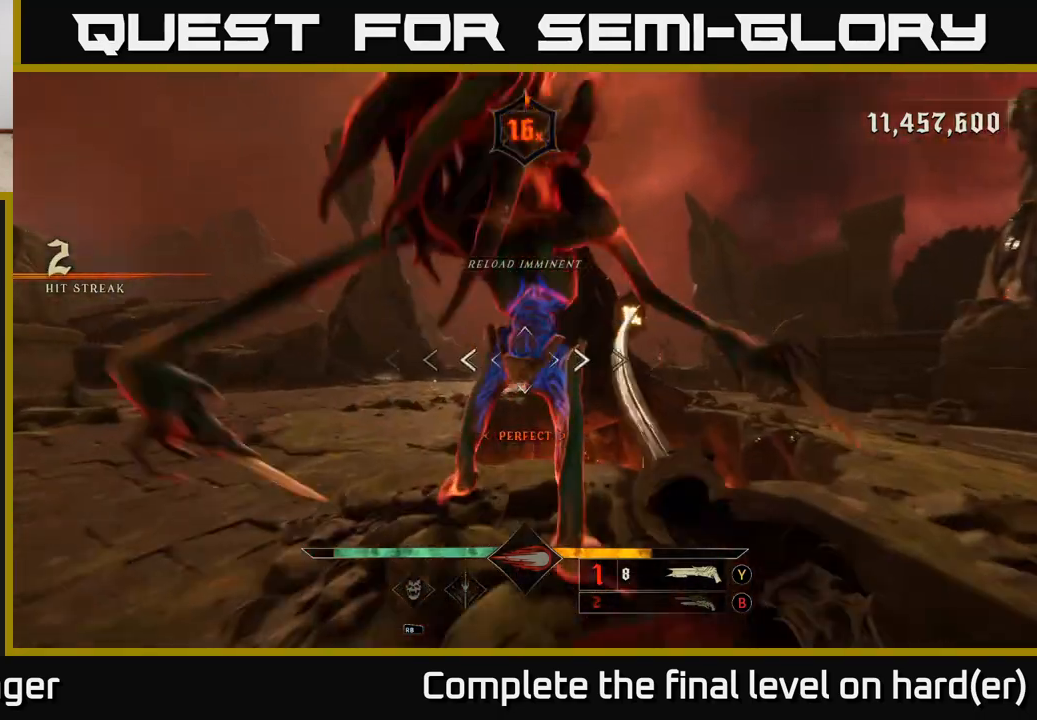
{"buttons": ["R1"], "left_stick": "up", "right_stick": "center", "events": [[133, "left_stick", "left"], [283, "left_stick", "up-left"], [400, "right_stick", "center"], [417, "left_stick", "up"], [467, "R1", "down"]]}
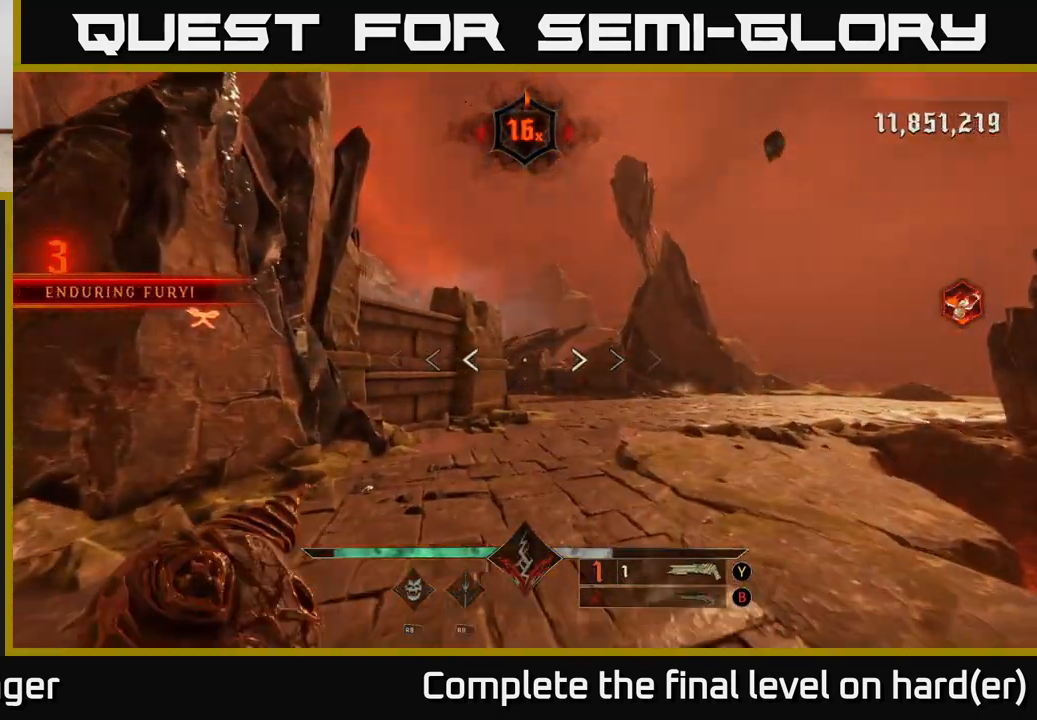
{"buttons": ["R2"], "left_stick": "up-right", "right_stick": "center", "events": [[50, "R1", "up"], [117, "left_stick", "up-right"], [150, "right_stick", "up"], [233, "right_stick", "center"], [417, "R2", "down"]]}
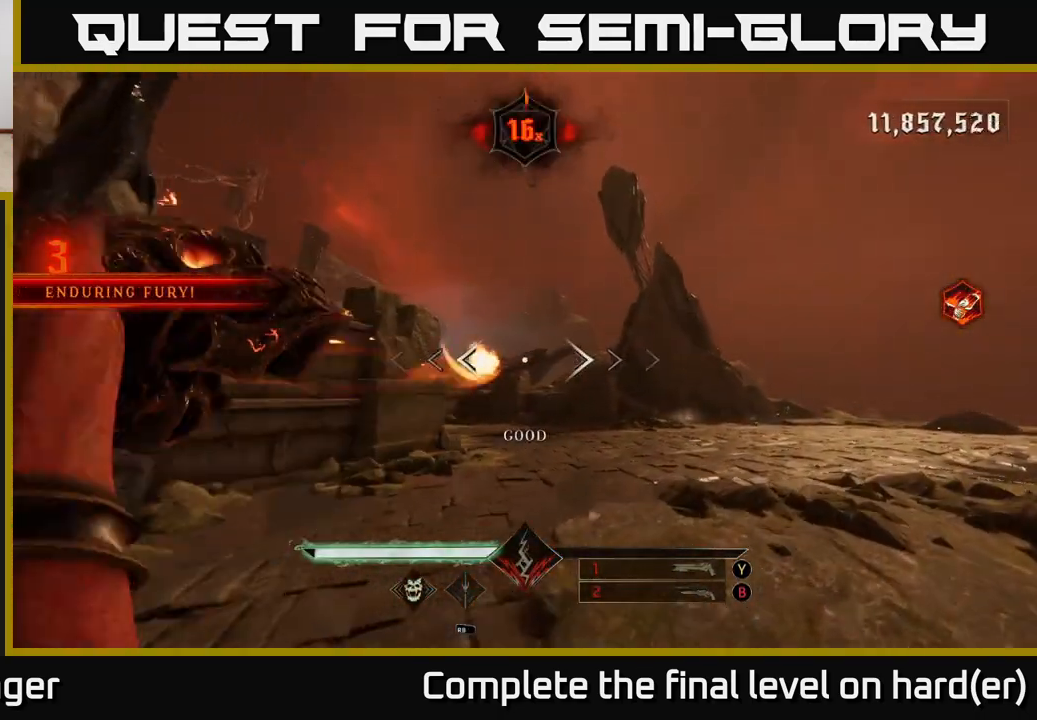
{"buttons": [], "left_stick": "up-right", "right_stick": "center", "events": [[33, "R2", "up"], [350, "left_stick", "up"], [400, "R2", "down"], [467, "left_stick", "up-right"], [500, "R2", "up"]]}
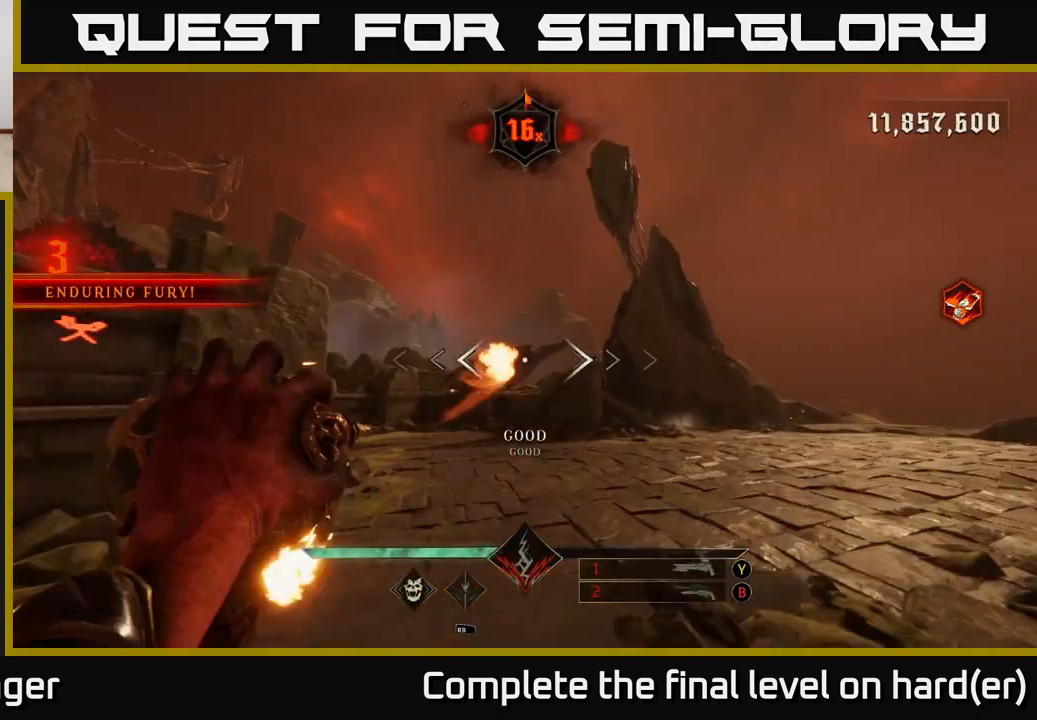
{"buttons": [], "left_stick": "up-right", "right_stick": "center", "events": [[100, "right_stick", "left"], [267, "right_stick", "center"], [367, "R2", "down"], [467, "R2", "up"]]}
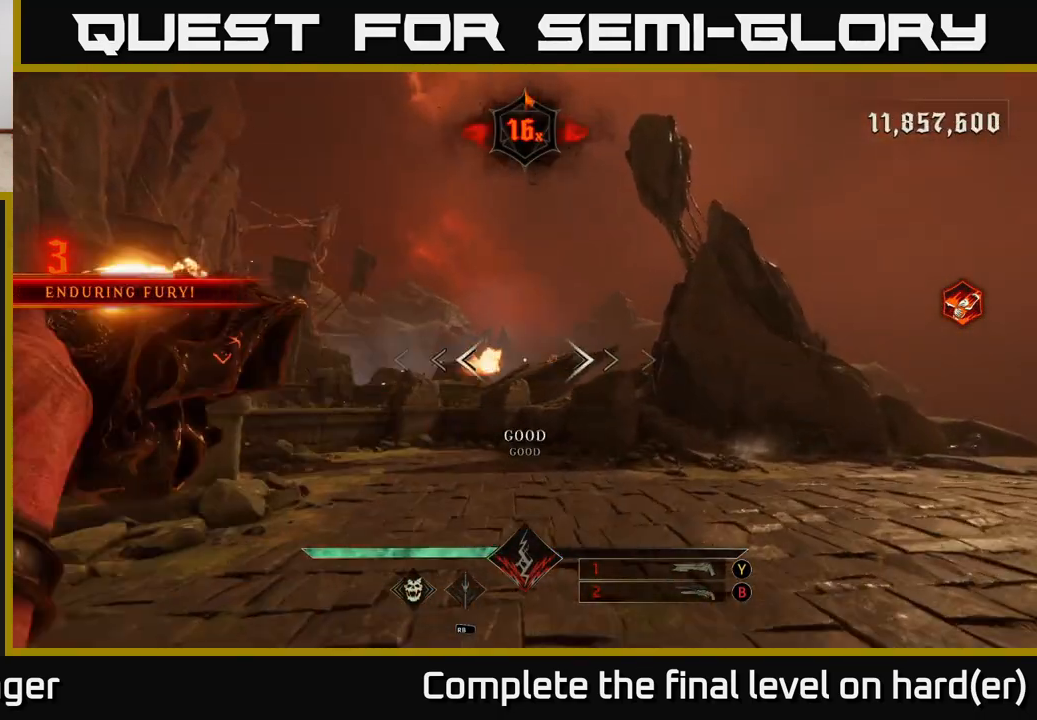
{"buttons": [], "left_stick": "up-right", "right_stick": "left", "events": [[350, "right_stick", "left"], [367, "R2", "down"], [467, "R2", "up"]]}
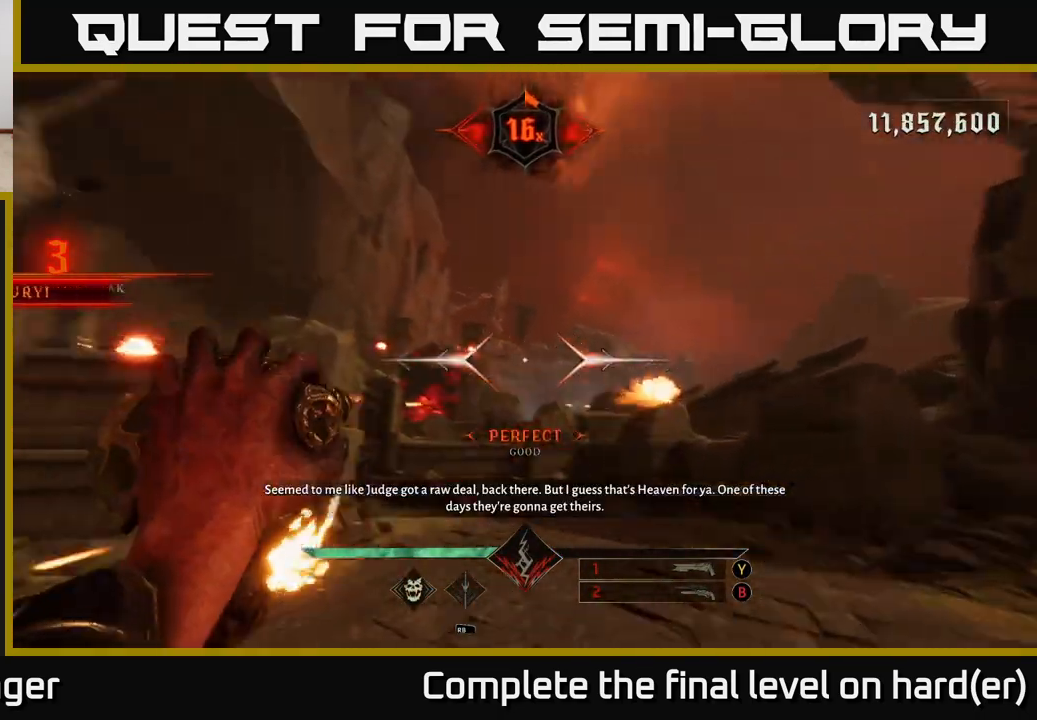
{"buttons": [], "left_stick": "up-right", "right_stick": "center", "events": [[117, "right_stick", "center"], [333, "R2", "down"], [433, "R2", "up"]]}
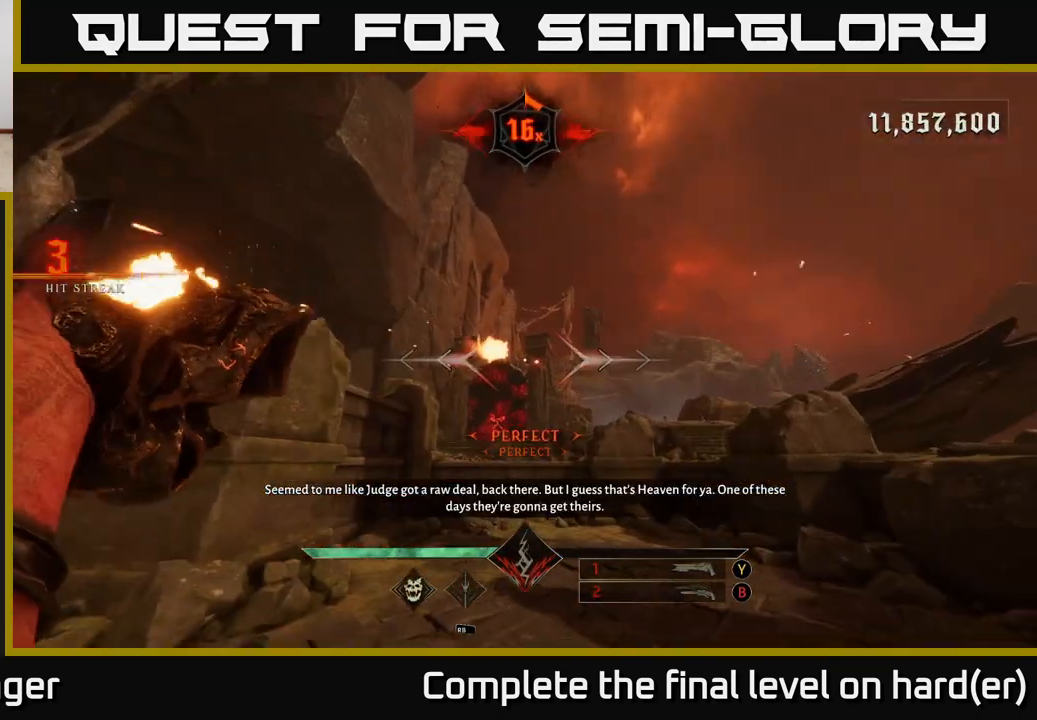
{"buttons": [], "left_stick": "up", "right_stick": "center", "events": [[200, "left_stick", "up"], [267, "right_stick", "down"], [333, "R2", "down"], [400, "right_stick", "center"], [433, "R2", "up"]]}
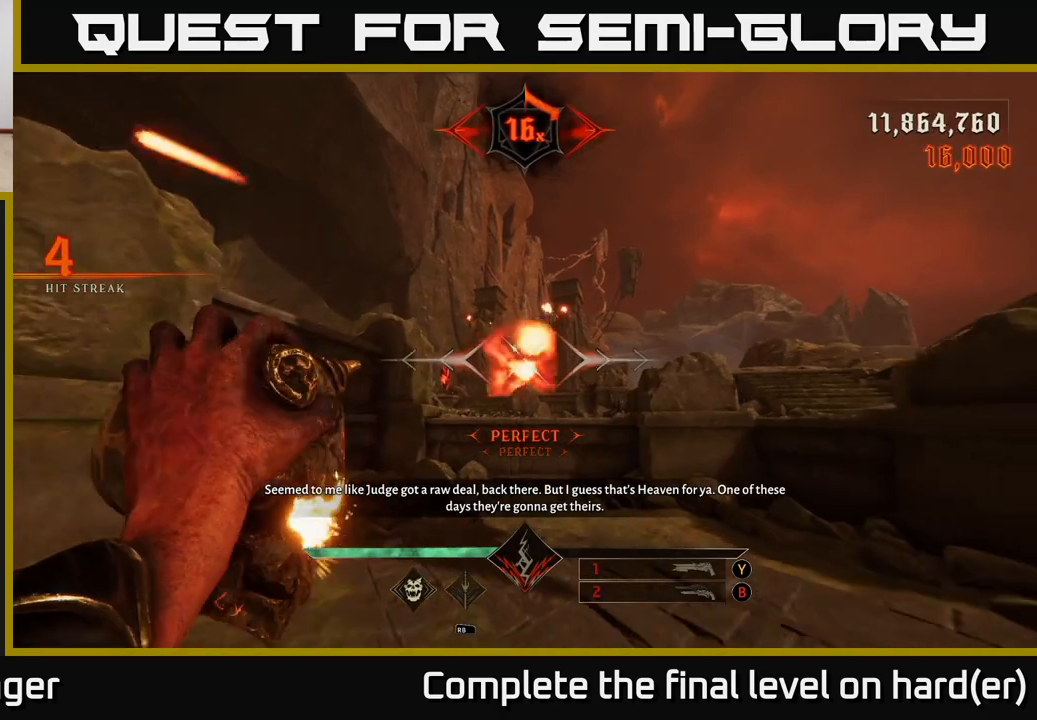
{"buttons": [], "left_stick": "up", "right_stick": "center", "events": [[300, "right_stick", "up"], [317, "R2", "down"], [417, "right_stick", "center"], [450, "R2", "up"]]}
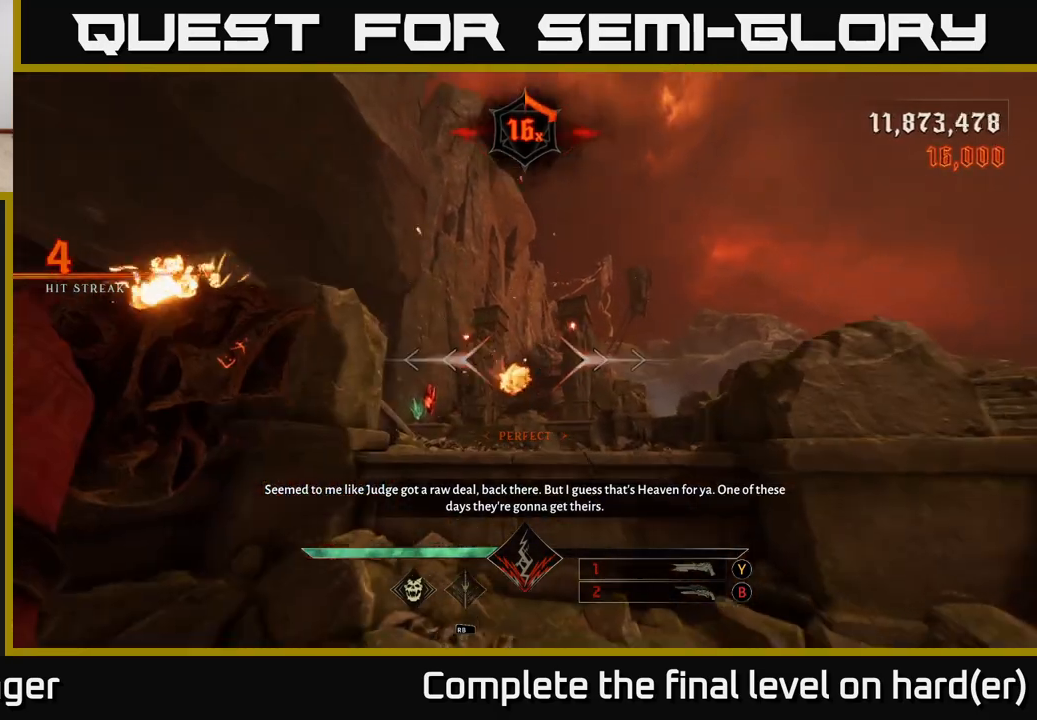
{"buttons": [], "left_stick": "up", "right_stick": "center", "events": [[250, "R2", "down"], [267, "A", "down"], [383, "A", "up"], [400, "R2", "up"]]}
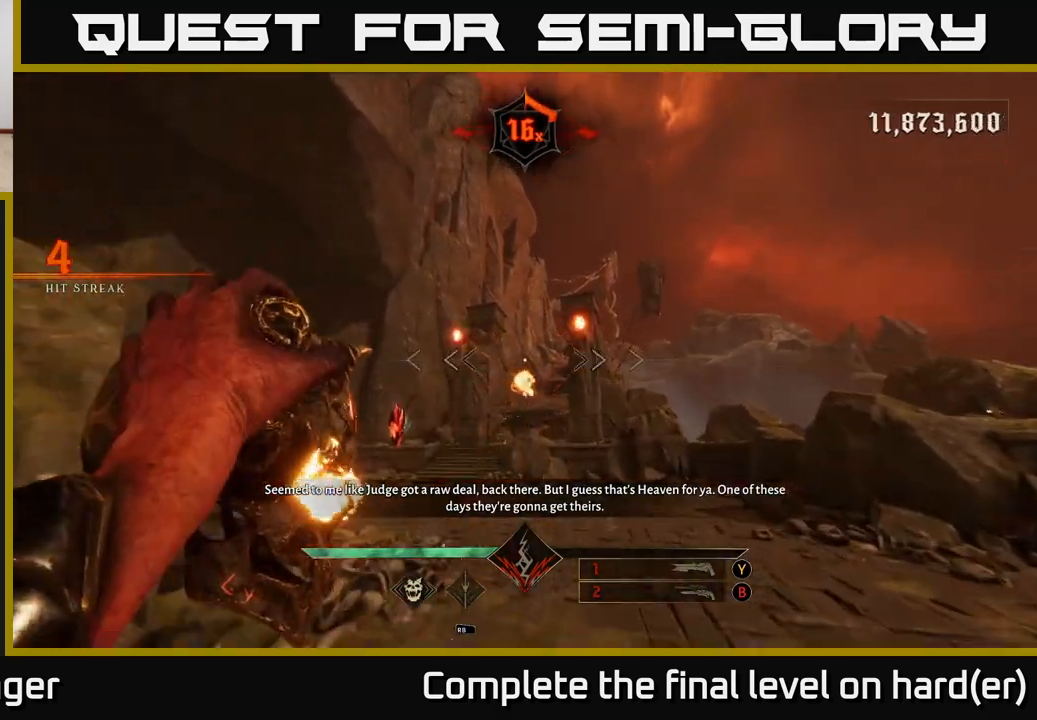
{"buttons": [], "left_stick": "up", "right_stick": "center", "events": [[233, "R2", "down"], [367, "R2", "up"]]}
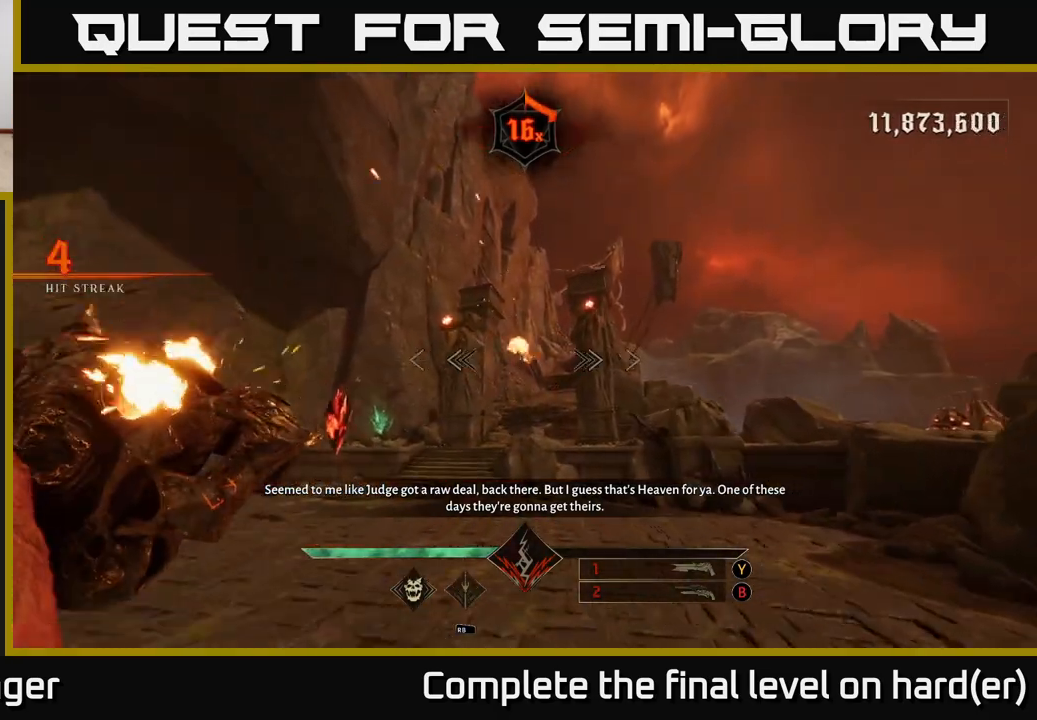
{"buttons": [], "left_stick": "up", "right_stick": "center", "events": [[233, "left_stick", "up-left"], [267, "R2", "down"], [367, "R2", "up"], [400, "left_stick", "up"]]}
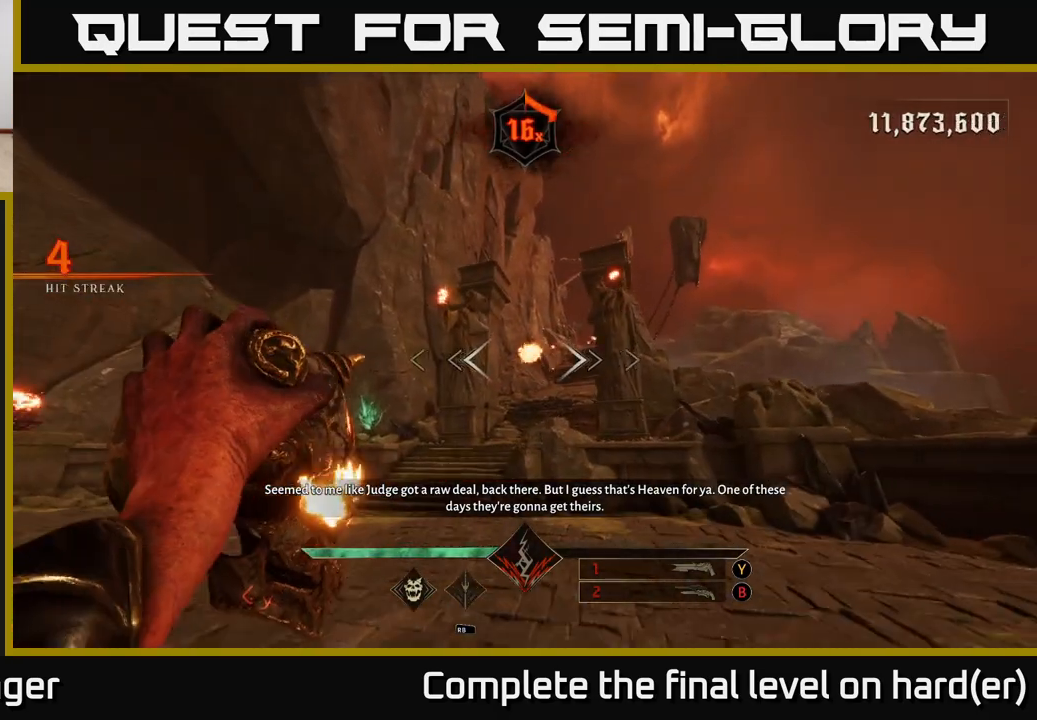
{"buttons": [], "left_stick": "up", "right_stick": "center", "events": [[150, "right_stick", "right"], [233, "left_stick", "up-left"], [250, "R2", "down"], [267, "right_stick", "center"], [333, "R2", "up"], [383, "left_stick", "up"]]}
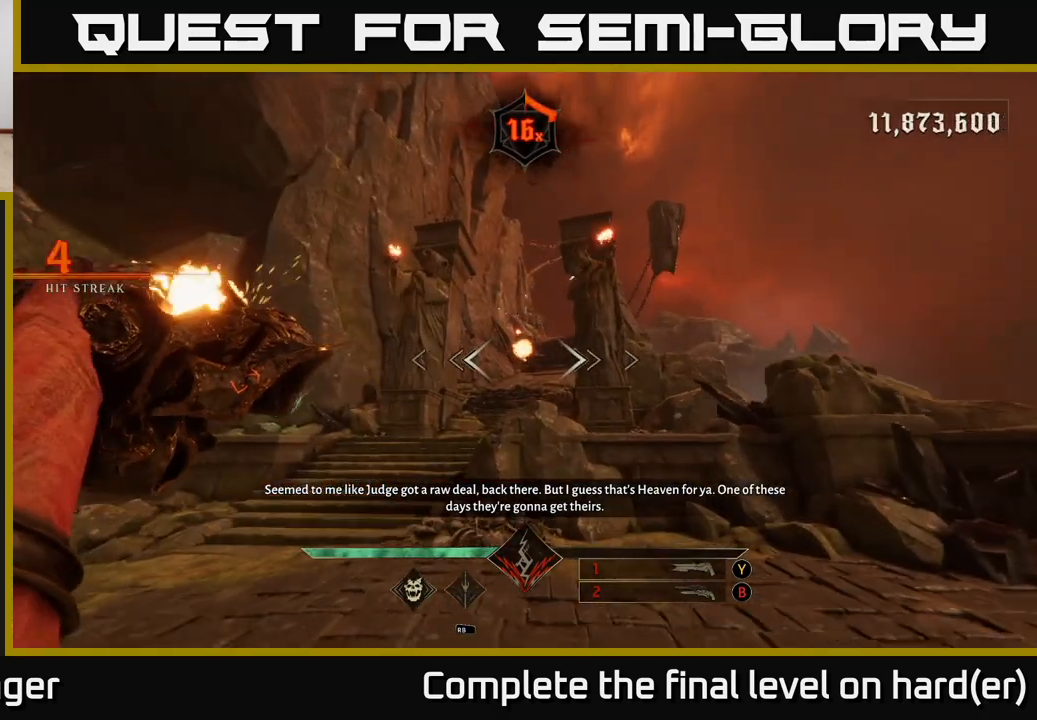
{"buttons": [], "left_stick": "up-left", "right_stick": "center", "events": [[100, "left_stick", "up-left"], [200, "R2", "down"], [317, "R2", "up"]]}
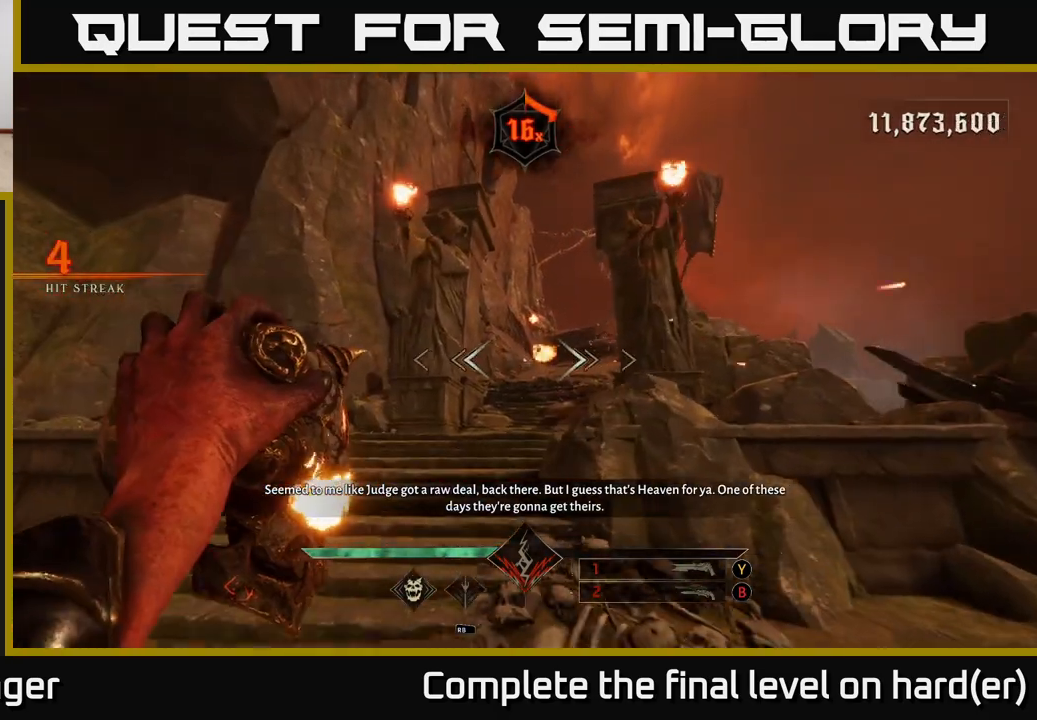
{"buttons": [], "left_stick": "up-left", "right_stick": "right", "events": [[217, "R2", "down"], [317, "R2", "up"], [483, "right_stick", "right"]]}
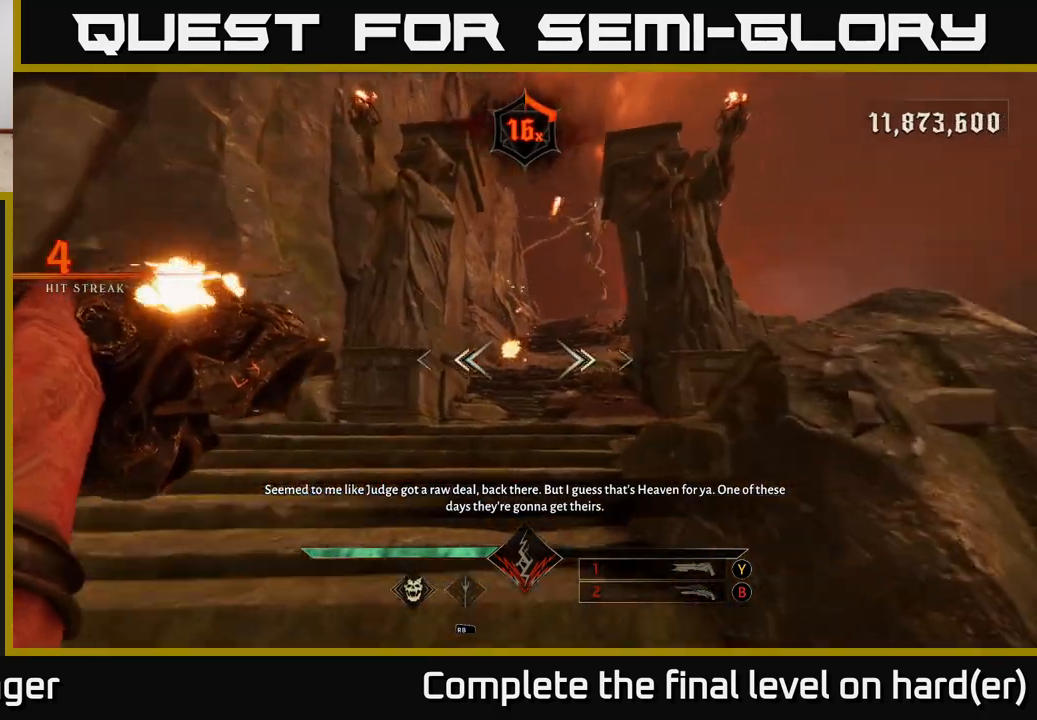
{"buttons": [], "left_stick": "up", "right_stick": "center", "events": [[83, "right_stick", "center"], [133, "R2", "down"], [167, "left_stick", "up"], [250, "R2", "up"]]}
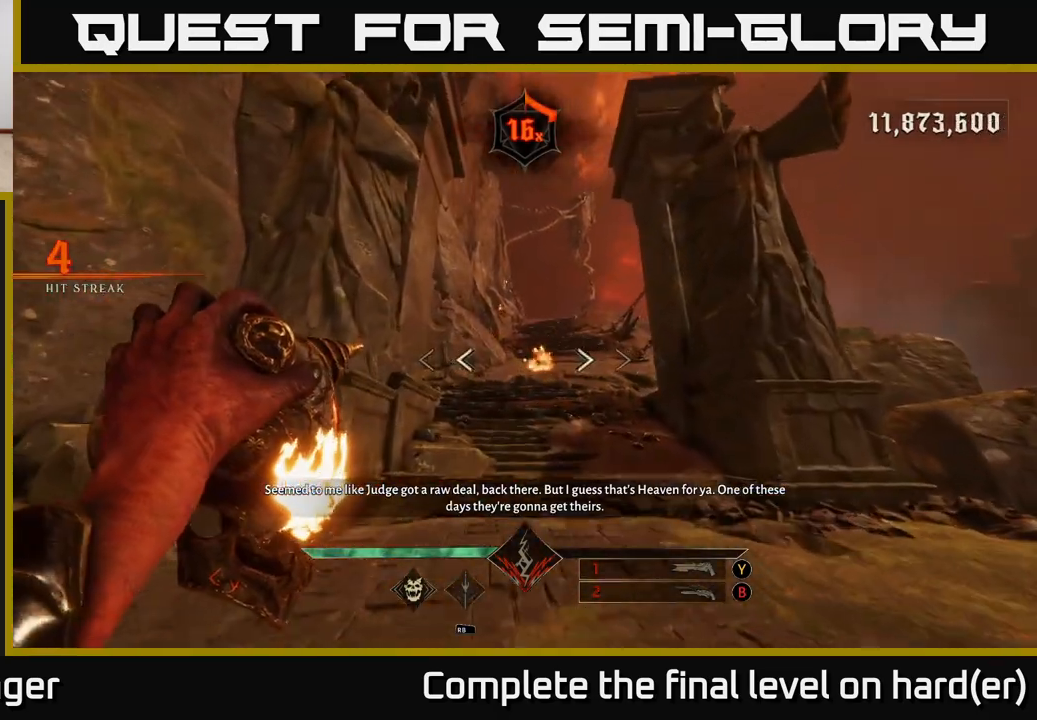
{"buttons": [], "left_stick": "up", "right_stick": "up", "events": [[117, "R2", "down"], [233, "R2", "up"], [433, "right_stick", "up"]]}
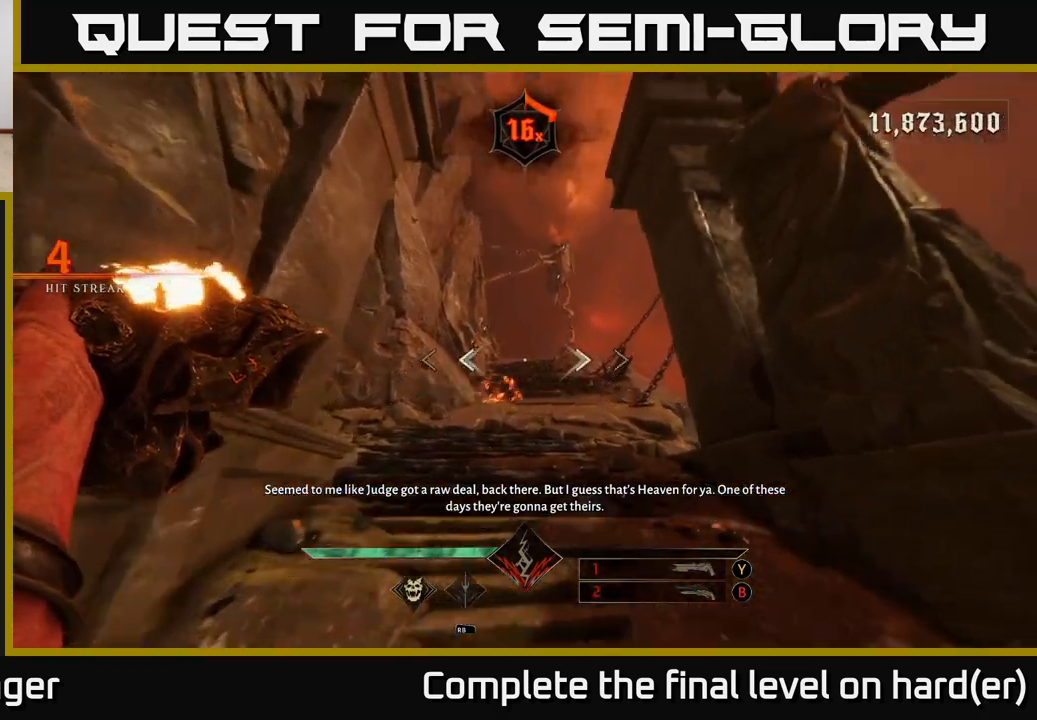
{"buttons": [], "left_stick": "up", "right_stick": "center", "events": [[67, "R2", "down"], [67, "right_stick", "center"], [150, "R2", "up"]]}
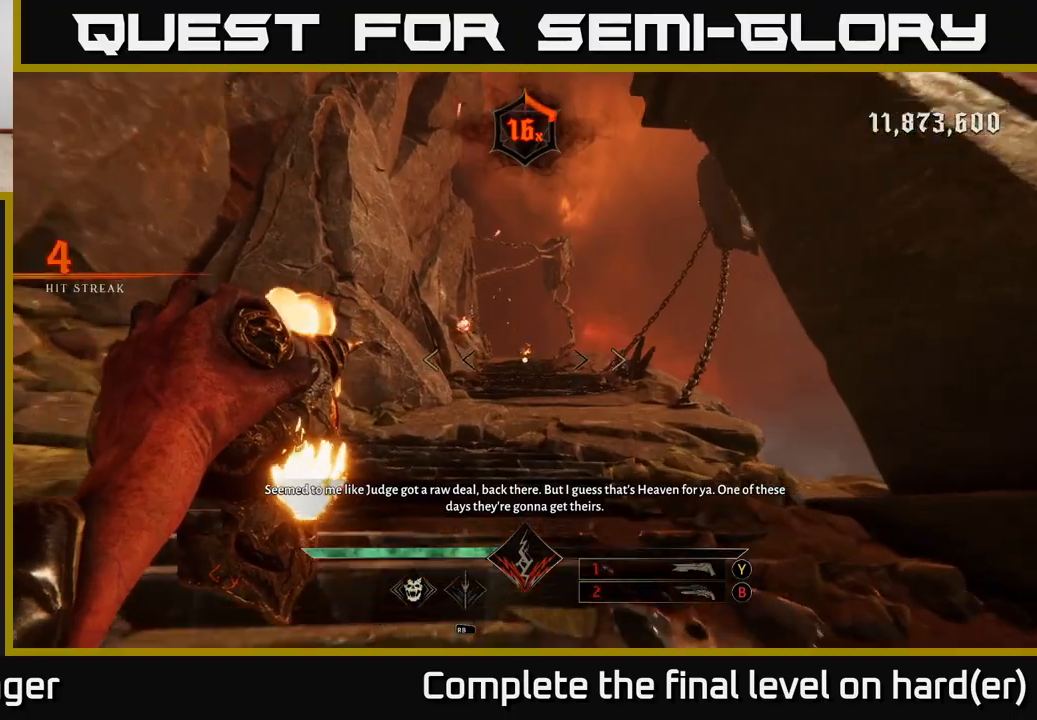
{"buttons": [], "left_stick": "up", "right_stick": "center", "events": [[33, "R2", "down"], [133, "R2", "up"]]}
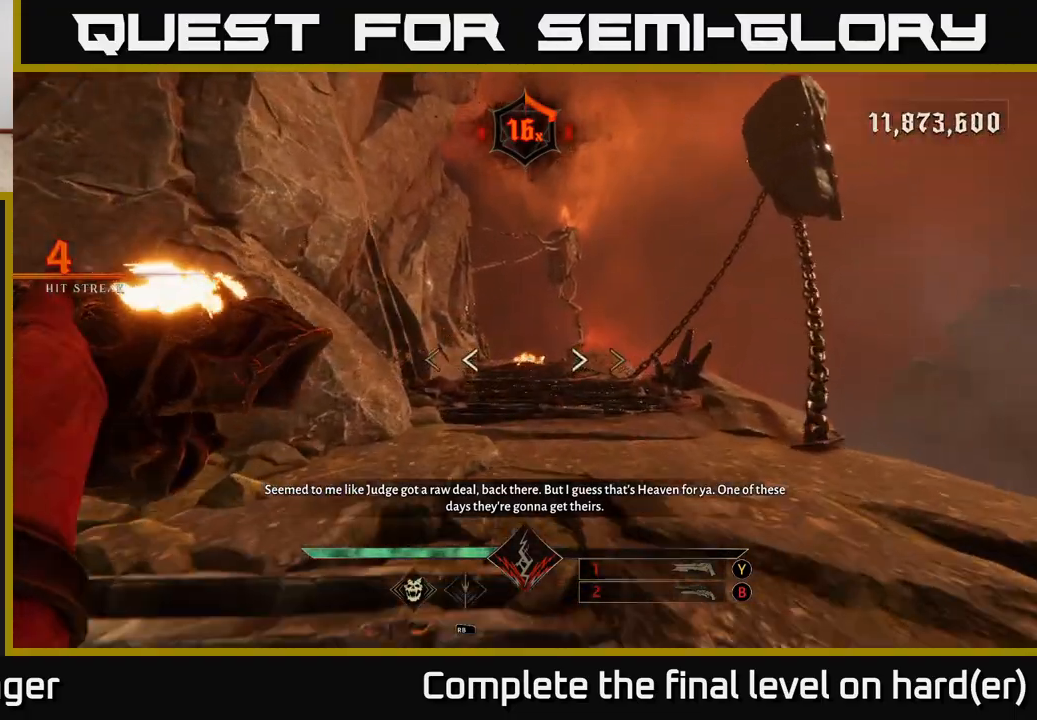
{"buttons": [], "left_stick": "up", "right_stick": "center", "events": []}
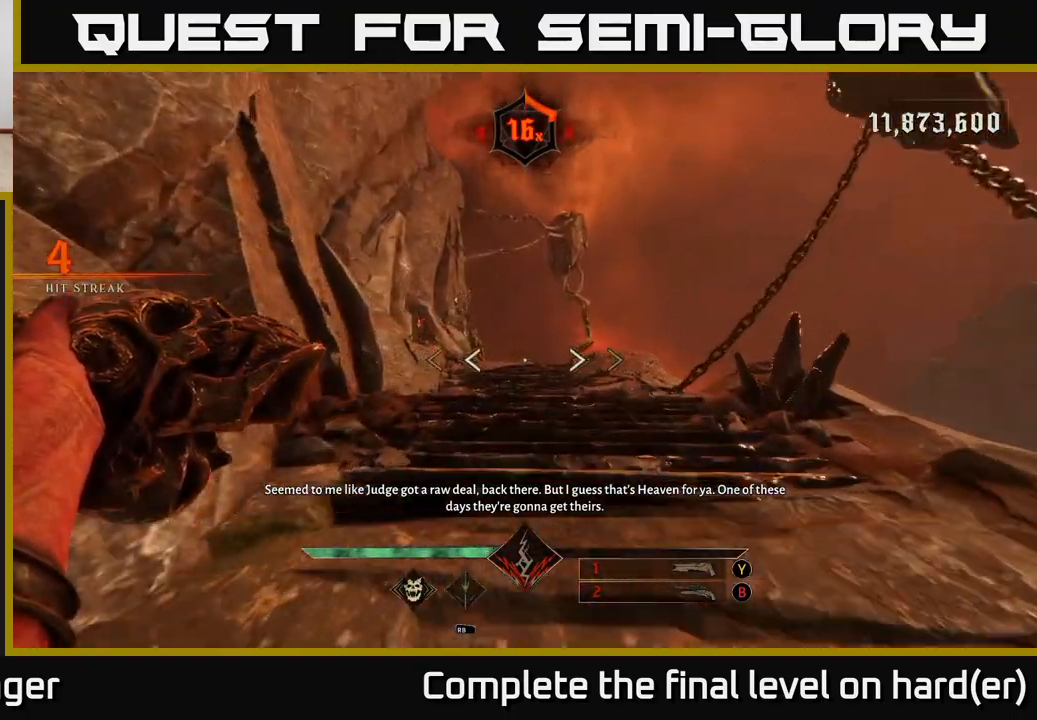
{"buttons": [], "left_stick": "up", "right_stick": "center", "events": []}
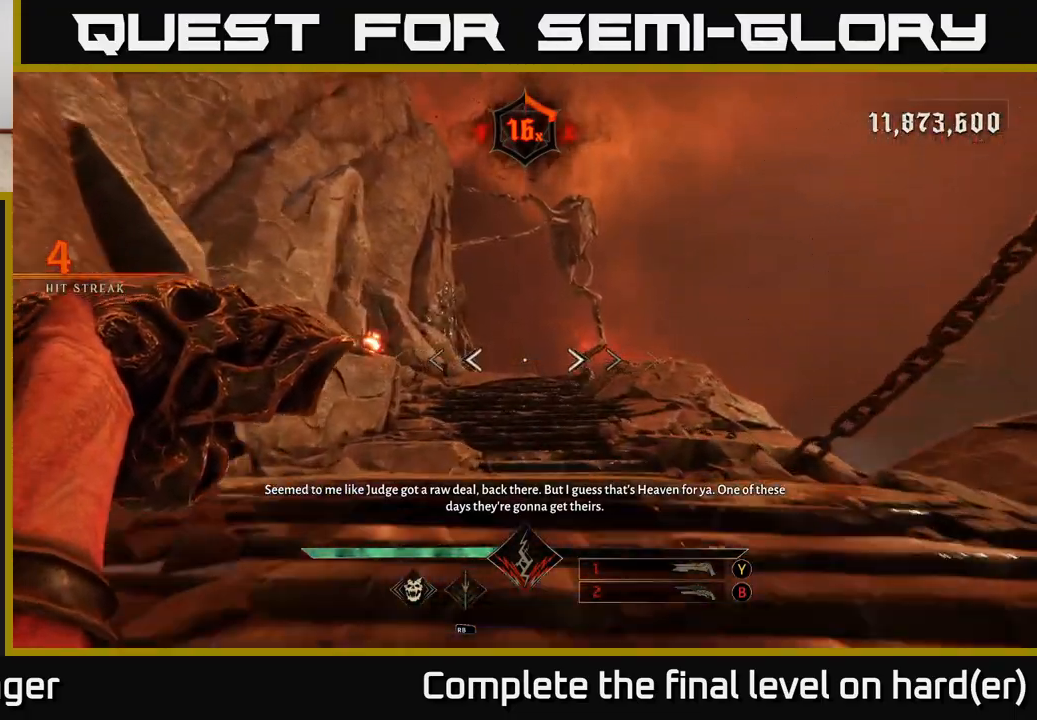
{"buttons": [], "left_stick": "up", "right_stick": "center", "events": [[367, "B", "down"], [500, "B", "up"]]}
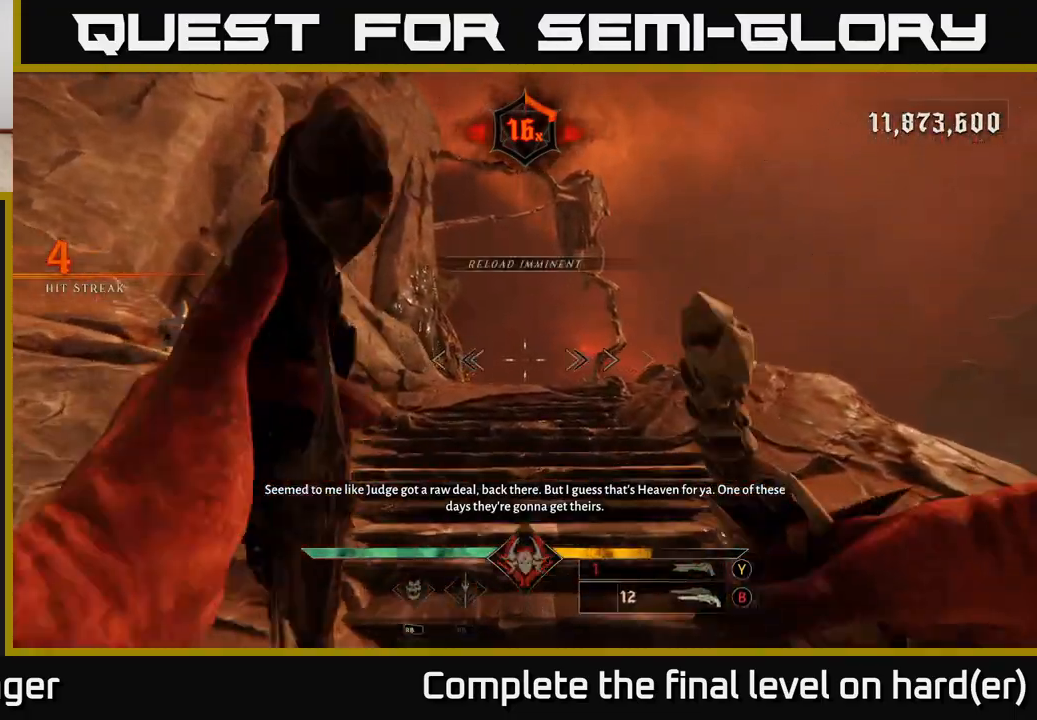
{"buttons": [], "left_stick": "up", "right_stick": "center", "events": [[283, "X", "down"], [400, "X", "up"]]}
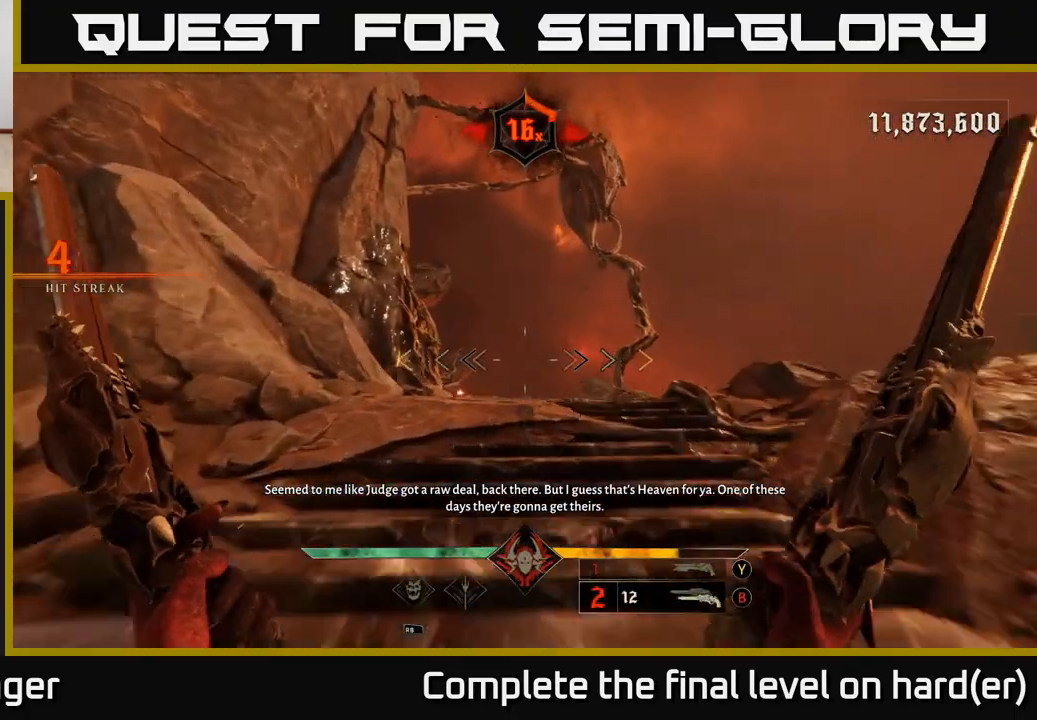
{"buttons": [], "left_stick": "up", "right_stick": "center", "events": [[233, "right_stick", "down-left"], [367, "right_stick", "center"]]}
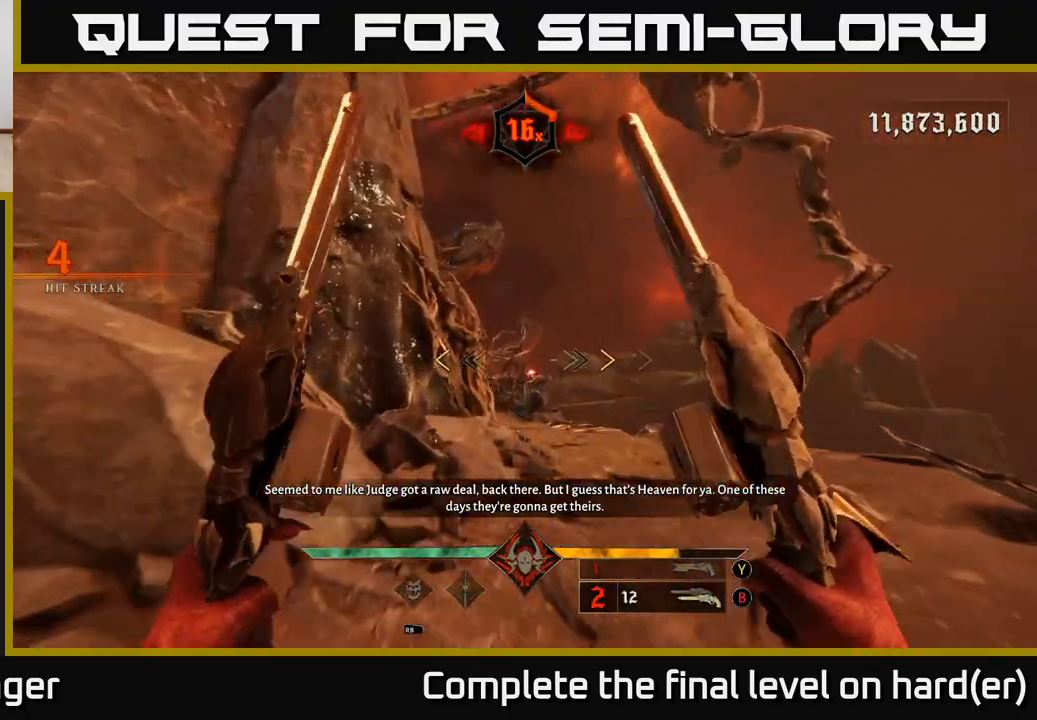
{"buttons": [], "left_stick": "up", "right_stick": "center", "events": [[333, "X", "down"], [417, "X", "up"]]}
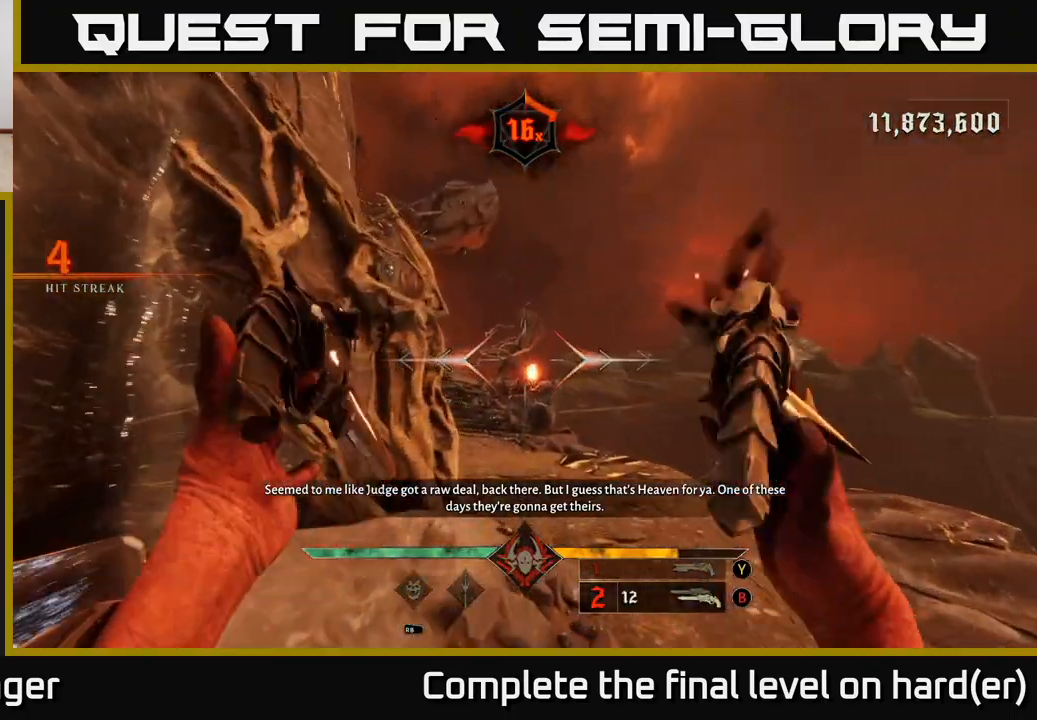
{"buttons": [], "left_stick": "up-right", "right_stick": "center", "events": [[167, "left_stick", "up-right"], [217, "right_stick", "down-left"], [367, "right_stick", "center"]]}